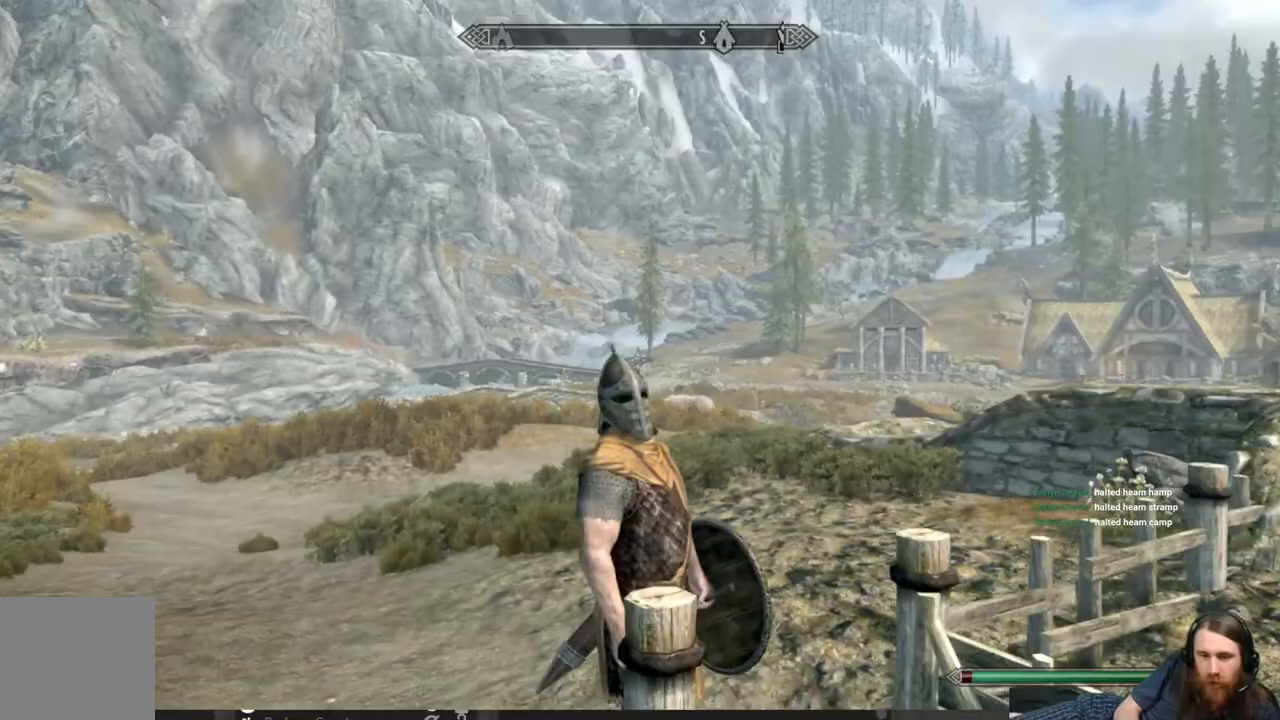
Gameplay with a controller (Xbox layout); each line is a JSON object with the inputs held at the frame after it. "events" lists button and stick changes between this image and that frame as [ms after this image, input, new state], when the widget could be followed in between.
{"buttons": ["Y"], "left_stick": "center", "right_stick": "center", "events": [[167, "left_stick", "center"], [167, "right_stick", "center"], [467, "Y", "down"]]}
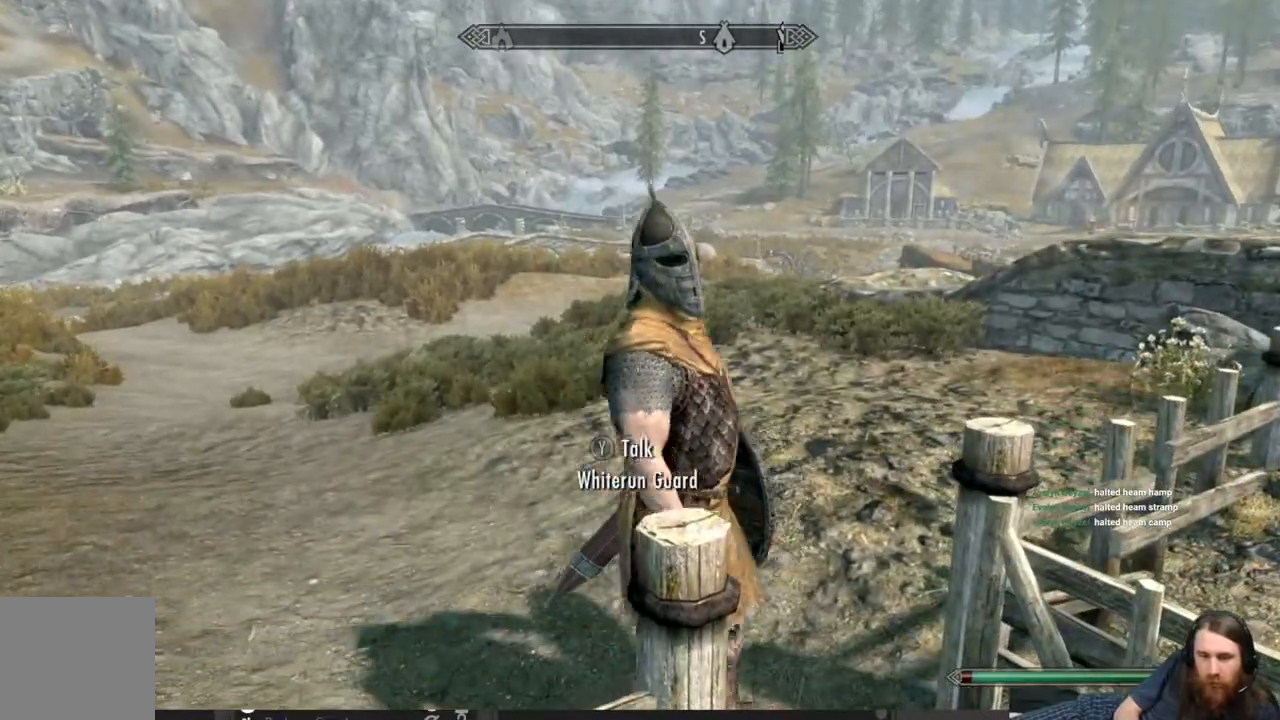
{"buttons": [], "left_stick": "right", "right_stick": "center", "events": [[100, "Y", "up"], [467, "left_stick", "right"]]}
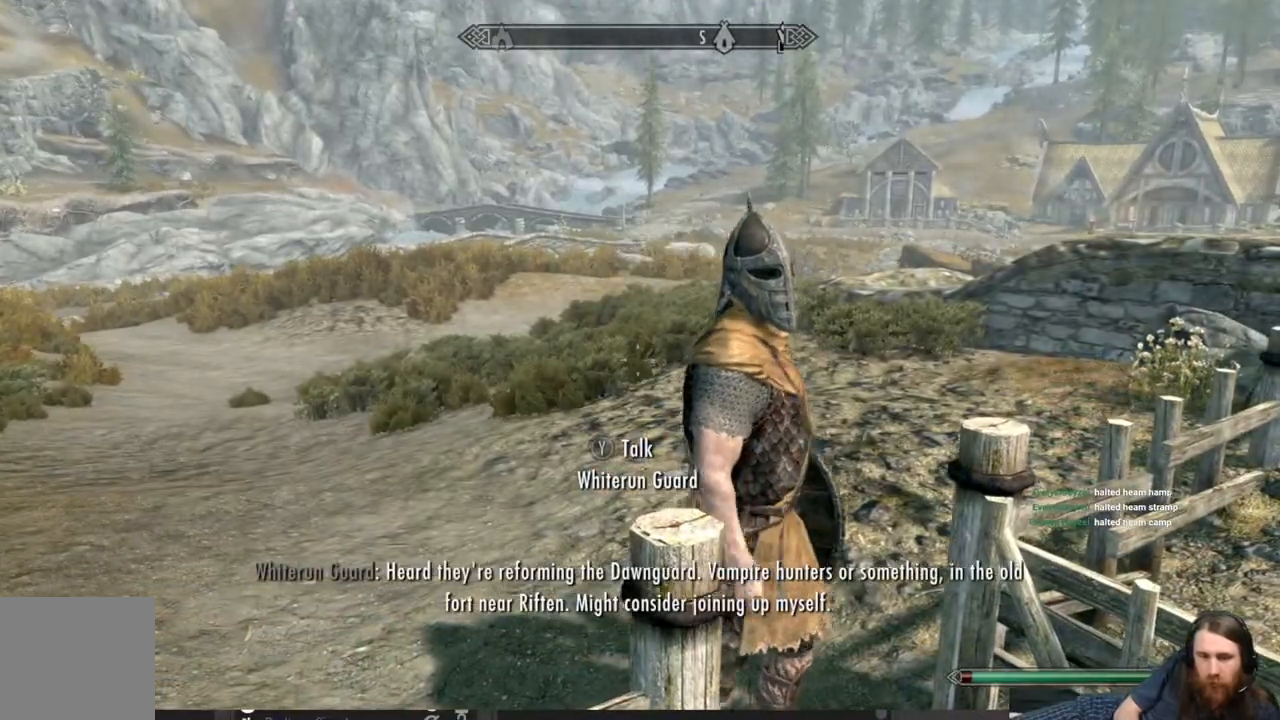
{"buttons": [], "left_stick": "center", "right_stick": "center", "events": [[83, "left_stick", "center"], [333, "Y", "down"], [450, "Y", "up"]]}
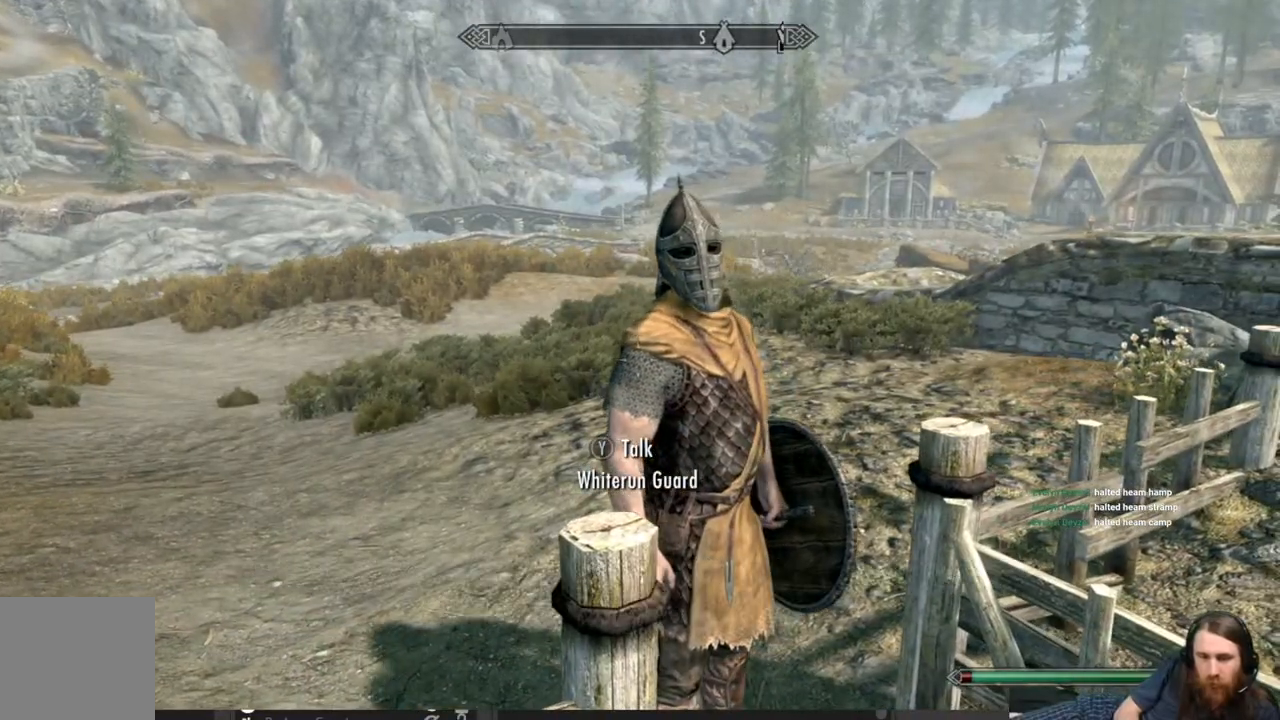
{"buttons": [], "left_stick": "center", "right_stick": "left", "events": [[317, "right_stick", "left"]]}
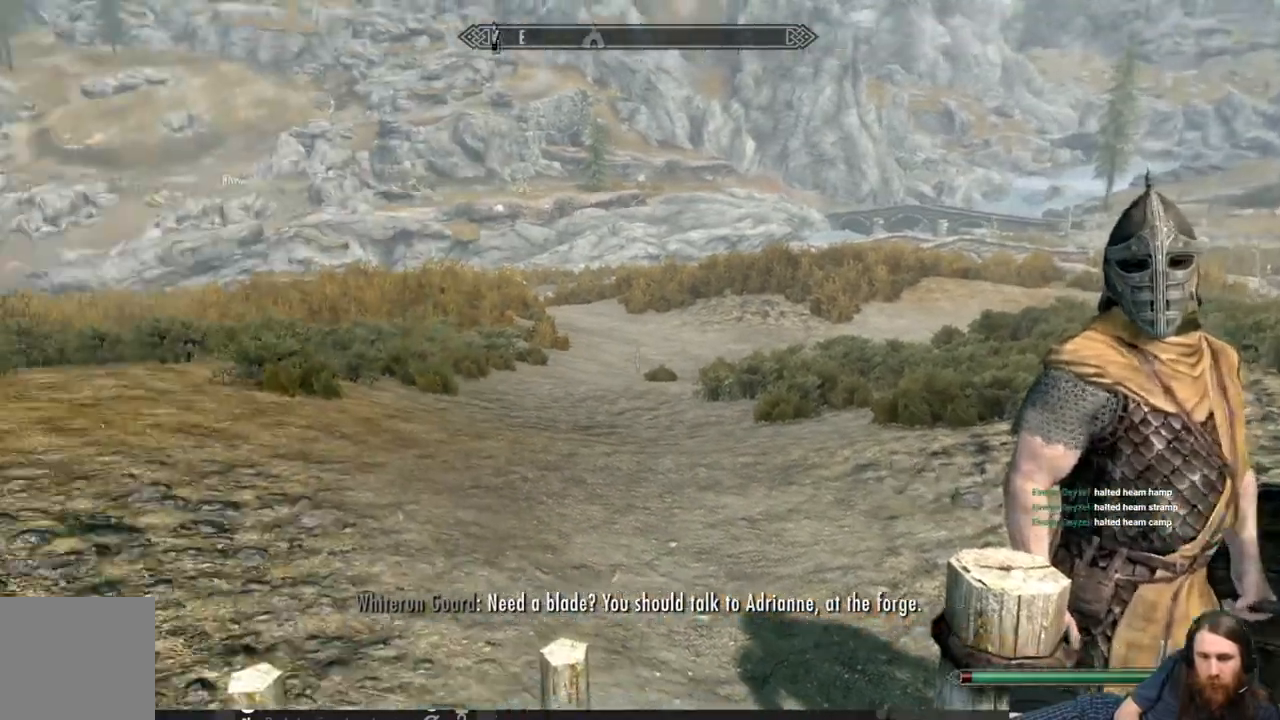
{"buttons": [], "left_stick": "up", "right_stick": "left", "events": [[500, "left_stick", "up"]]}
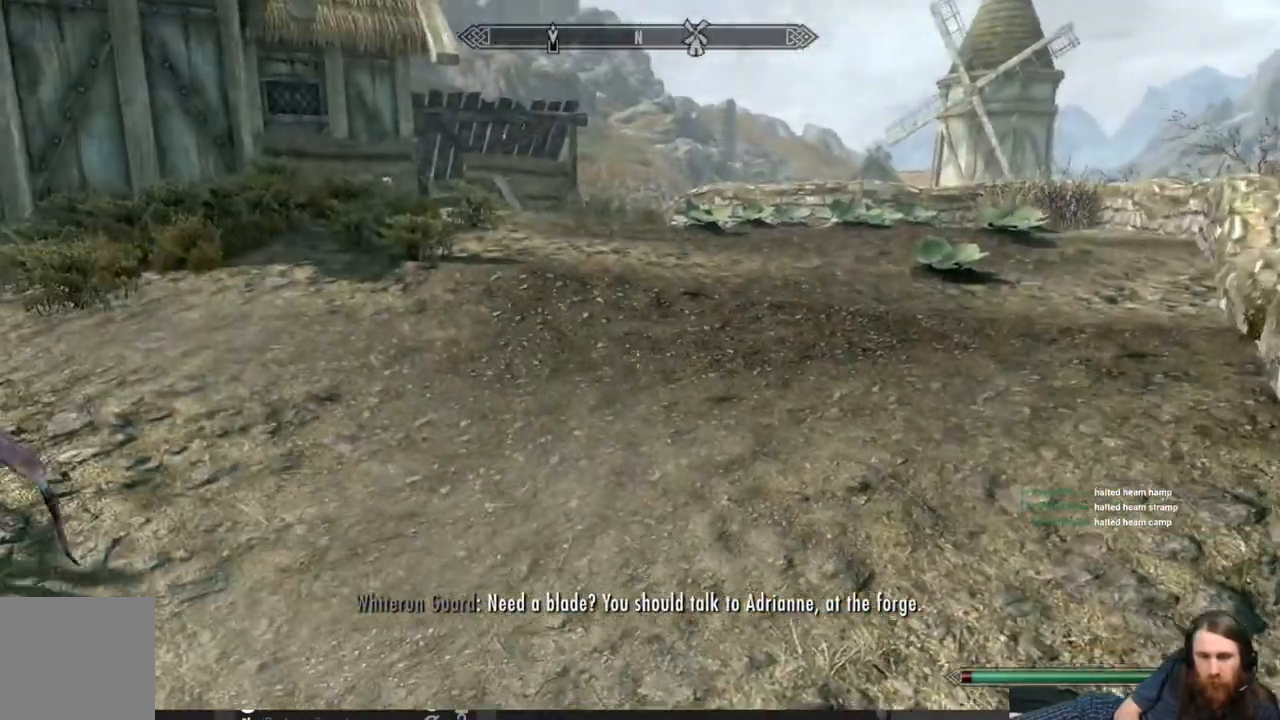
{"buttons": [], "left_stick": "up", "right_stick": "center", "events": [[183, "right_stick", "up"], [317, "right_stick", "center"]]}
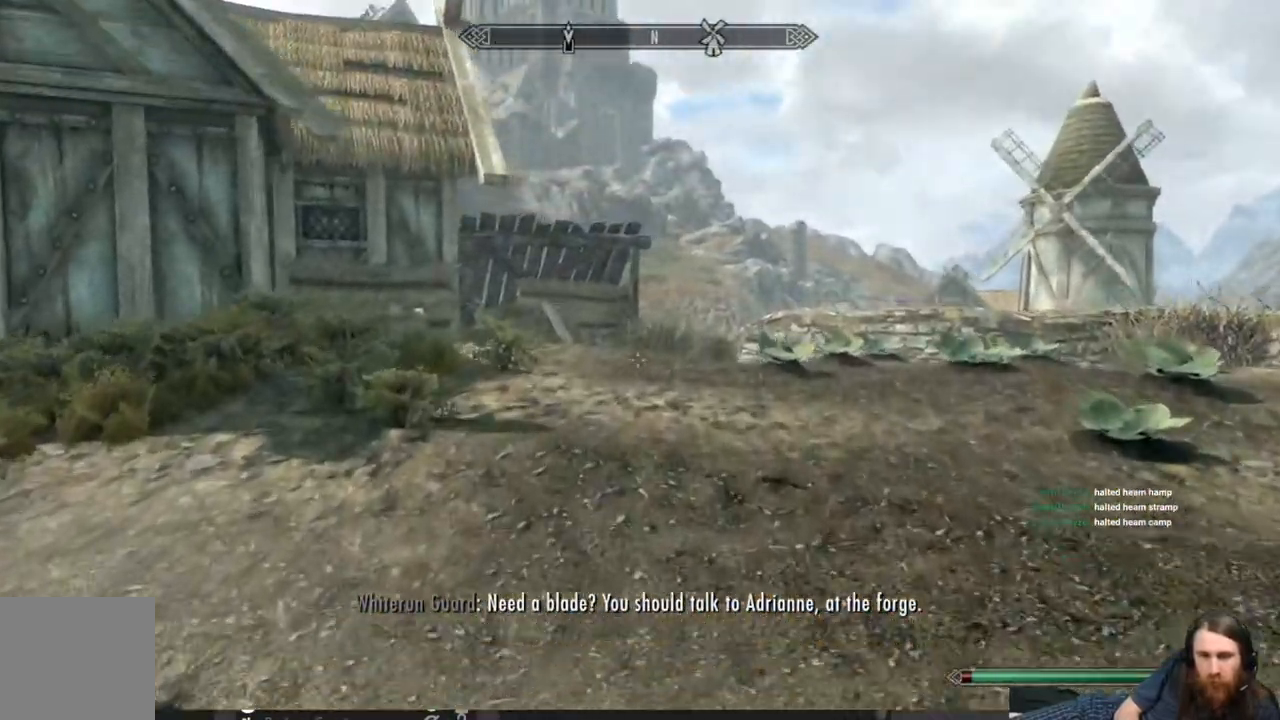
{"buttons": [], "left_stick": "up", "right_stick": "center", "events": [[100, "right_stick", "down-right"], [333, "right_stick", "center"]]}
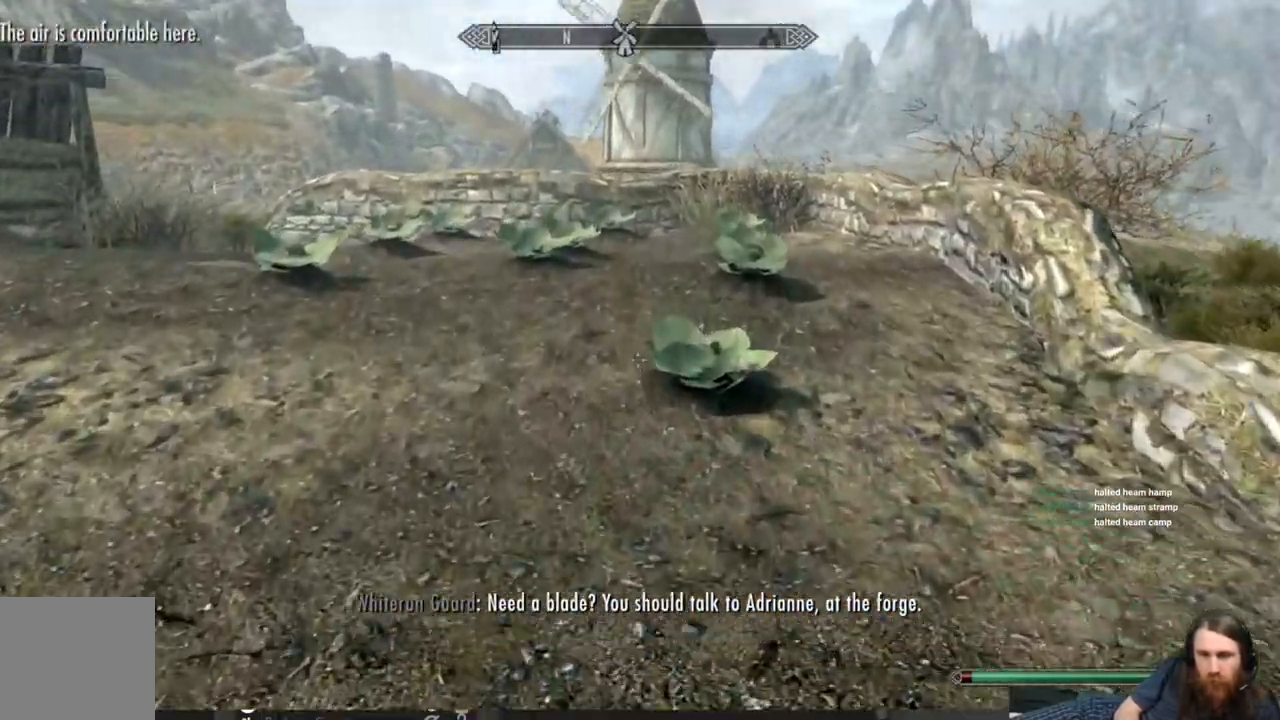
{"buttons": [], "left_stick": "up", "right_stick": "down", "events": [[67, "left_stick", "up-right"], [100, "right_stick", "down"], [233, "left_stick", "up"], [267, "right_stick", "center"], [500, "right_stick", "down"]]}
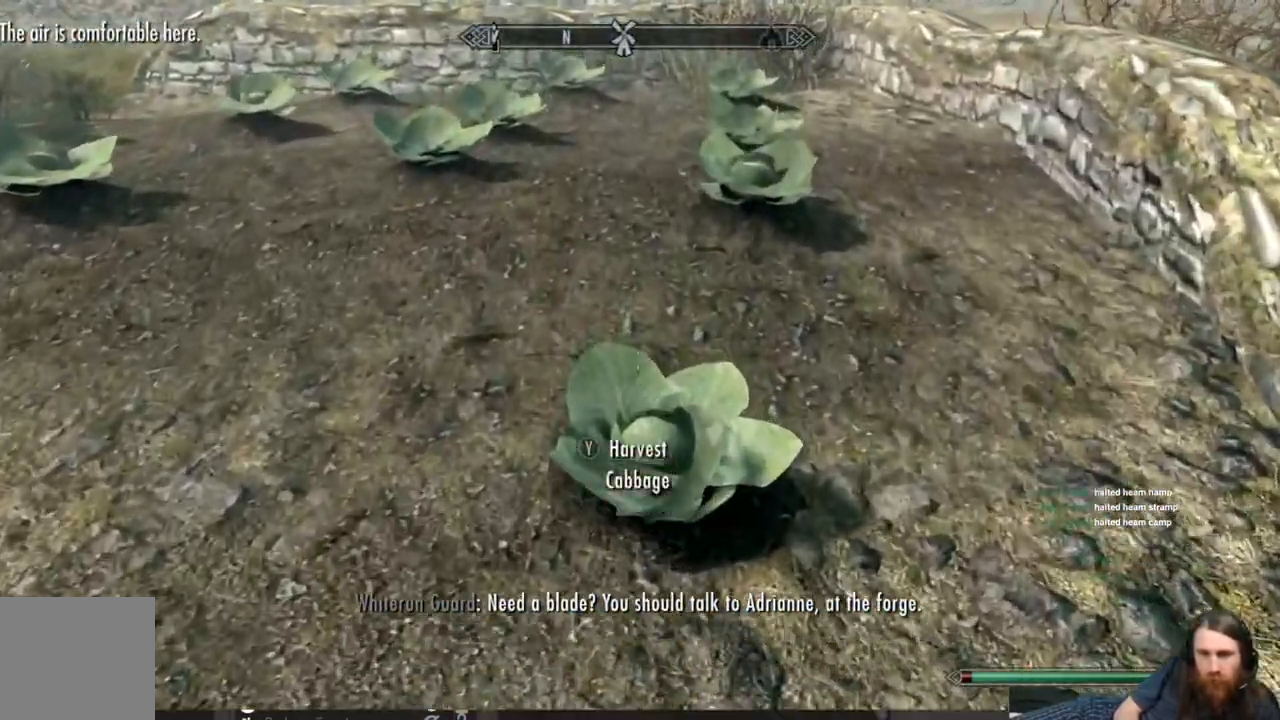
{"buttons": [], "left_stick": "center", "right_stick": "left", "events": [[83, "left_stick", "center"], [167, "right_stick", "center"], [500, "right_stick", "left"]]}
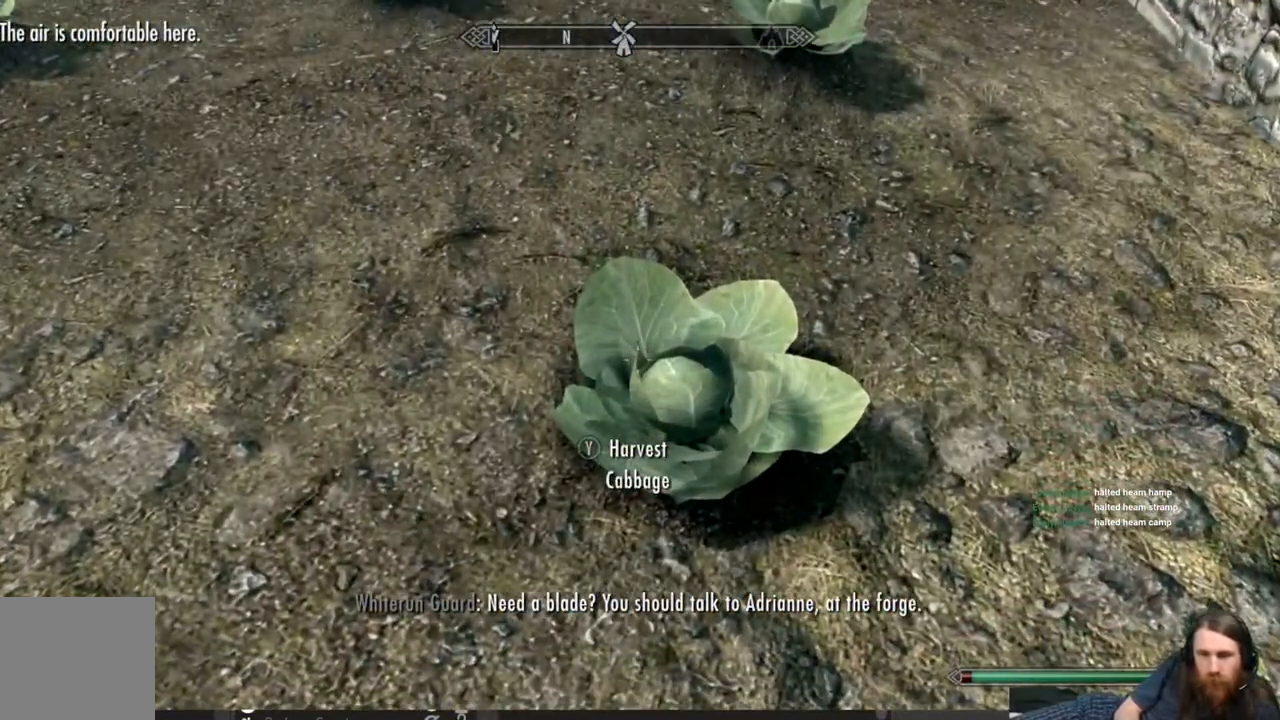
{"buttons": [], "left_stick": "center", "right_stick": "center", "events": [[83, "right_stick", "center"], [233, "L3", "down"], [267, "left_stick", "down-right"], [400, "L3", "up"], [400, "left_stick", "center"]]}
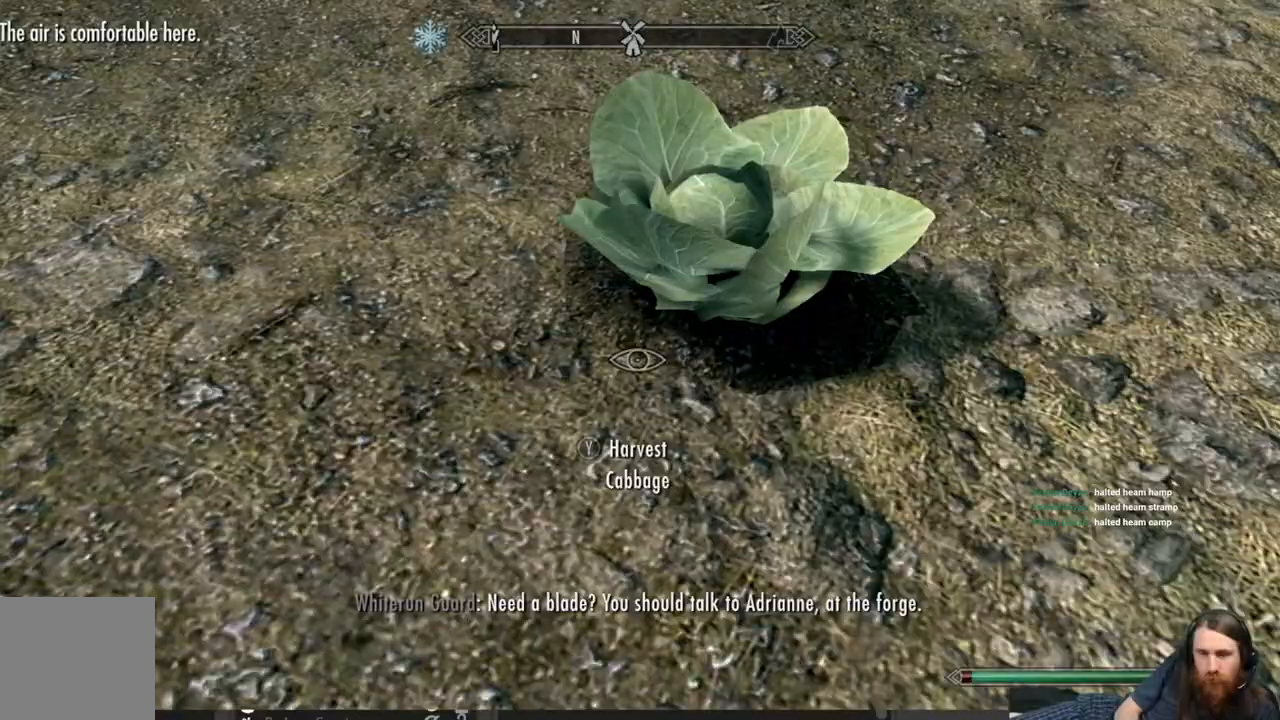
{"buttons": ["L3"], "left_stick": "center", "right_stick": "center", "events": [[67, "right_stick", "up"], [200, "right_stick", "center"], [500, "L3", "down"]]}
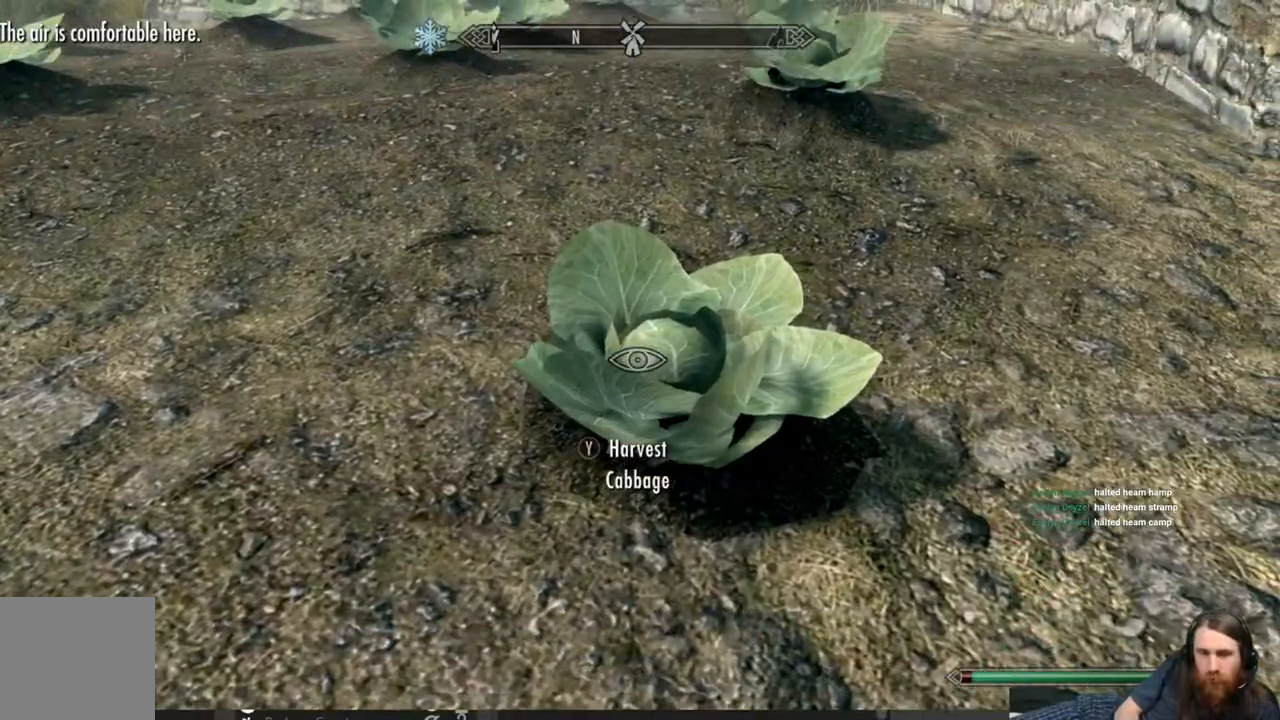
{"buttons": [], "left_stick": "center", "right_stick": "down", "events": [[100, "L3", "up"], [300, "right_stick", "down"]]}
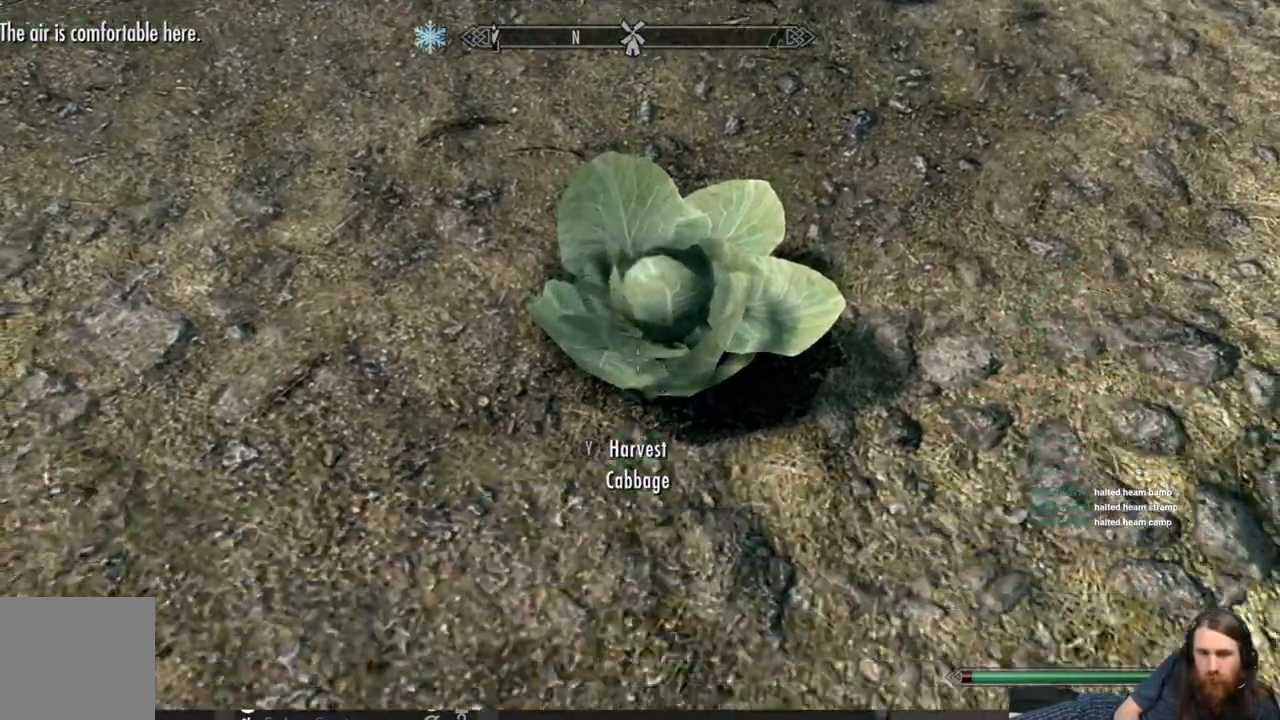
{"buttons": [], "left_stick": "up-right", "right_stick": "center", "events": [[67, "right_stick", "center"], [283, "Y", "down"], [433, "Y", "up"], [450, "left_stick", "up-right"]]}
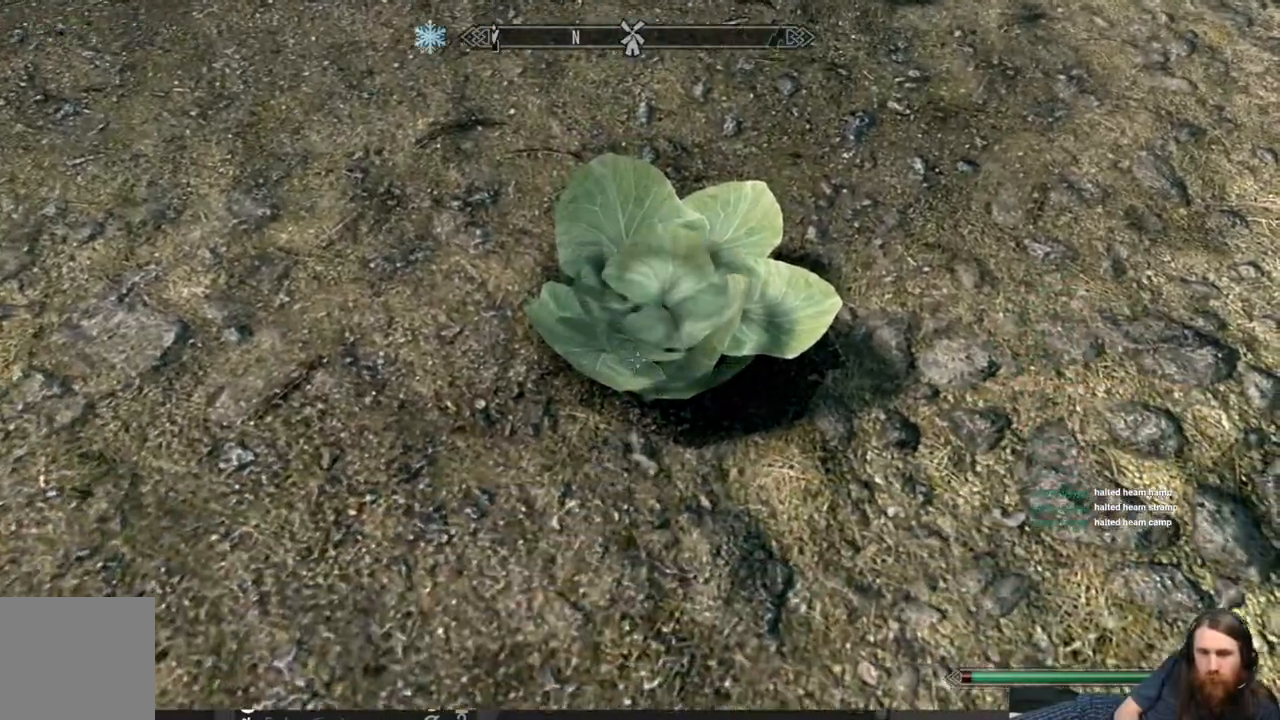
{"buttons": ["Y"], "left_stick": "up-right", "right_stick": "center", "events": [[150, "right_stick", "up"], [300, "right_stick", "center"], [500, "Y", "down"]]}
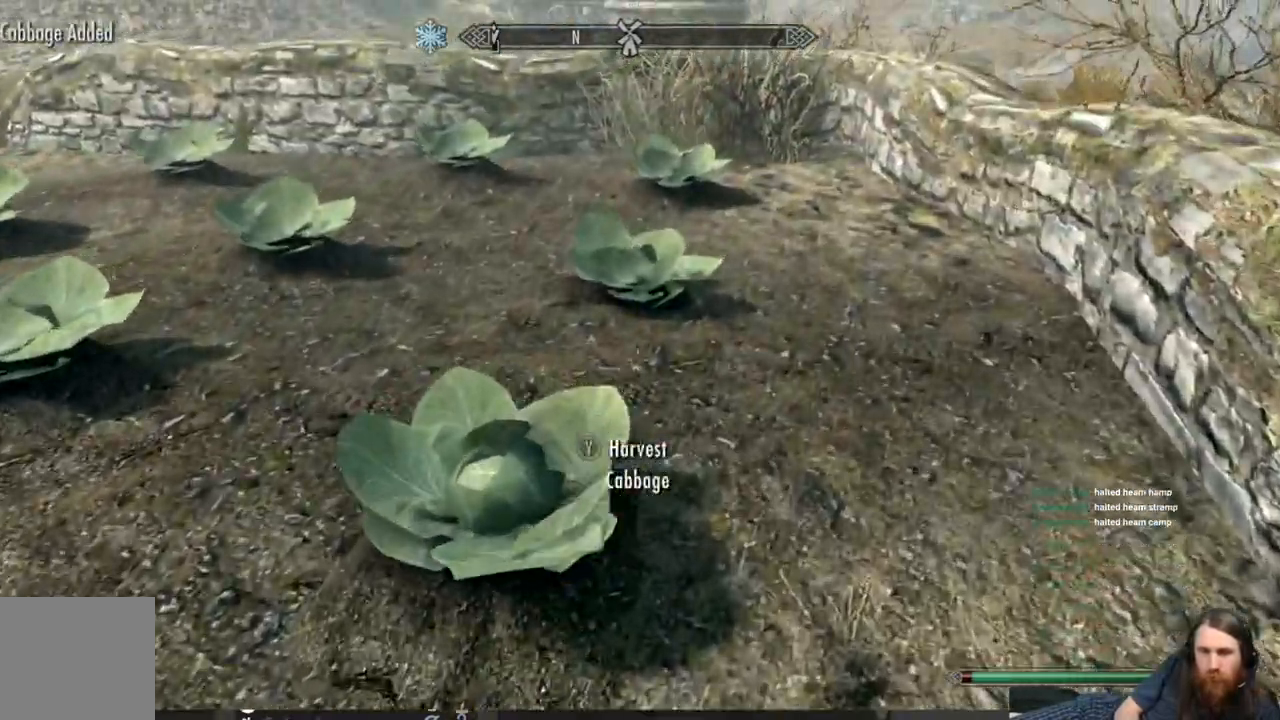
{"buttons": [], "left_stick": "down", "right_stick": "center", "events": [[133, "left_stick", "center"], [150, "Y", "up"], [217, "left_stick", "down"], [333, "left_stick", "center"], [483, "left_stick", "down"]]}
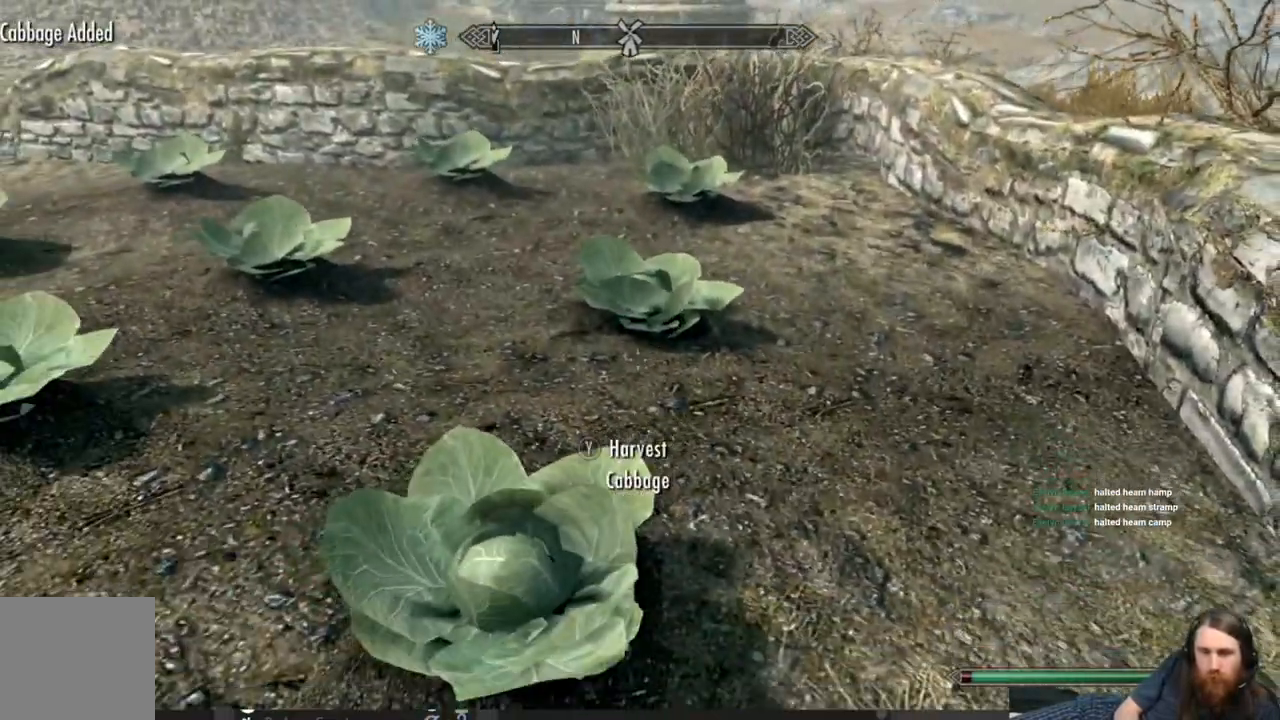
{"buttons": [], "left_stick": "up", "right_stick": "center", "events": [[167, "Y", "down"], [167, "right_stick", "down"], [300, "Y", "up"], [317, "right_stick", "center"], [333, "left_stick", "up"]]}
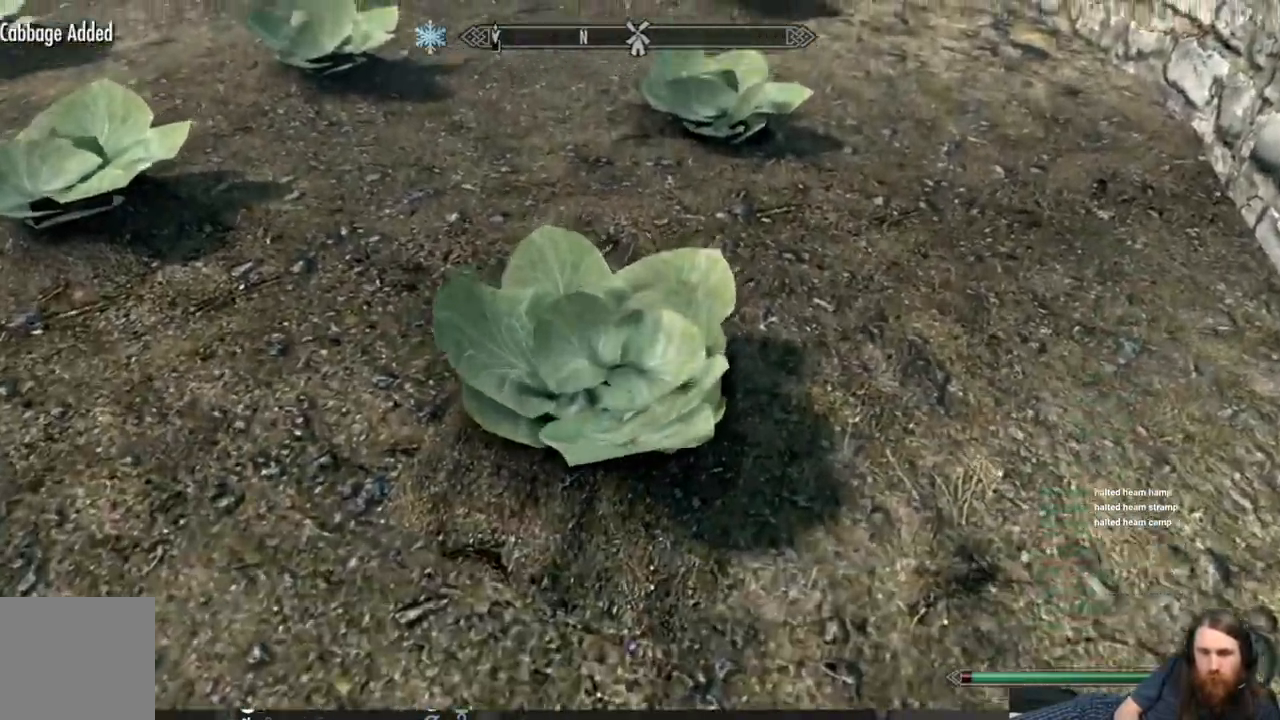
{"buttons": [], "left_stick": "center", "right_stick": "center", "events": [[267, "Y", "down"], [400, "left_stick", "center"], [417, "Y", "up"]]}
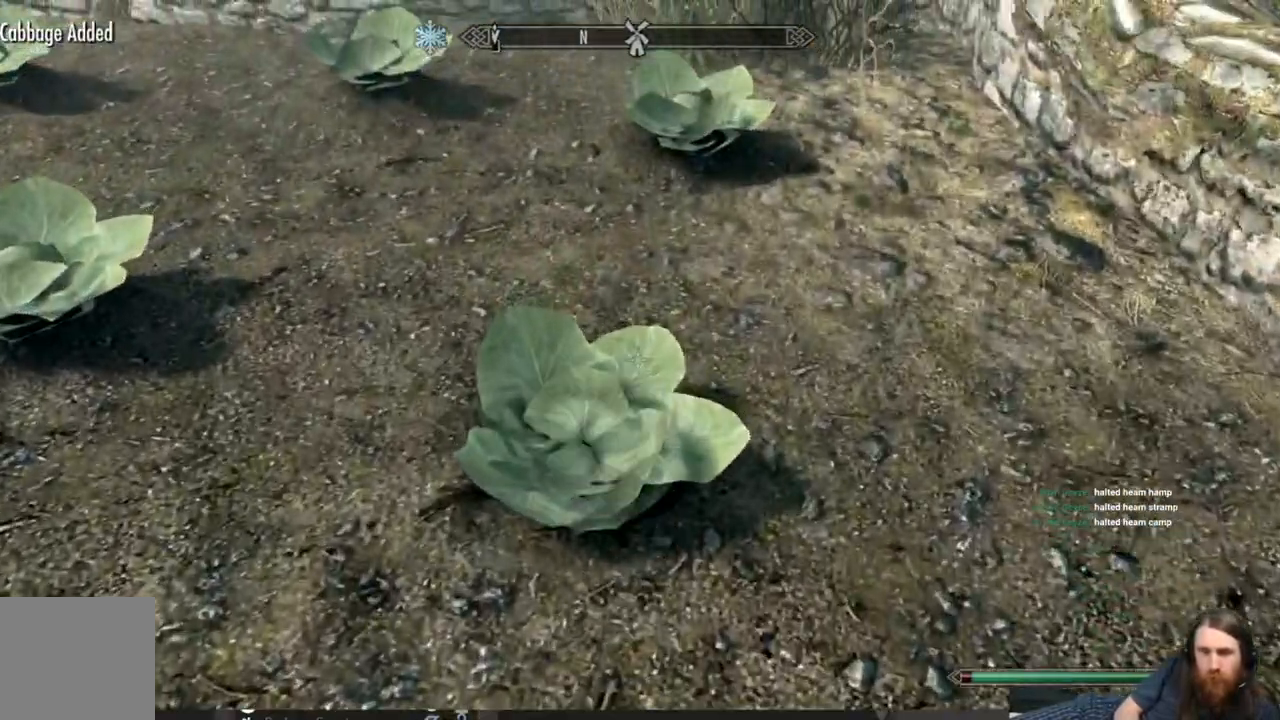
{"buttons": [], "left_stick": "up", "right_stick": "center", "events": [[33, "left_stick", "up"]]}
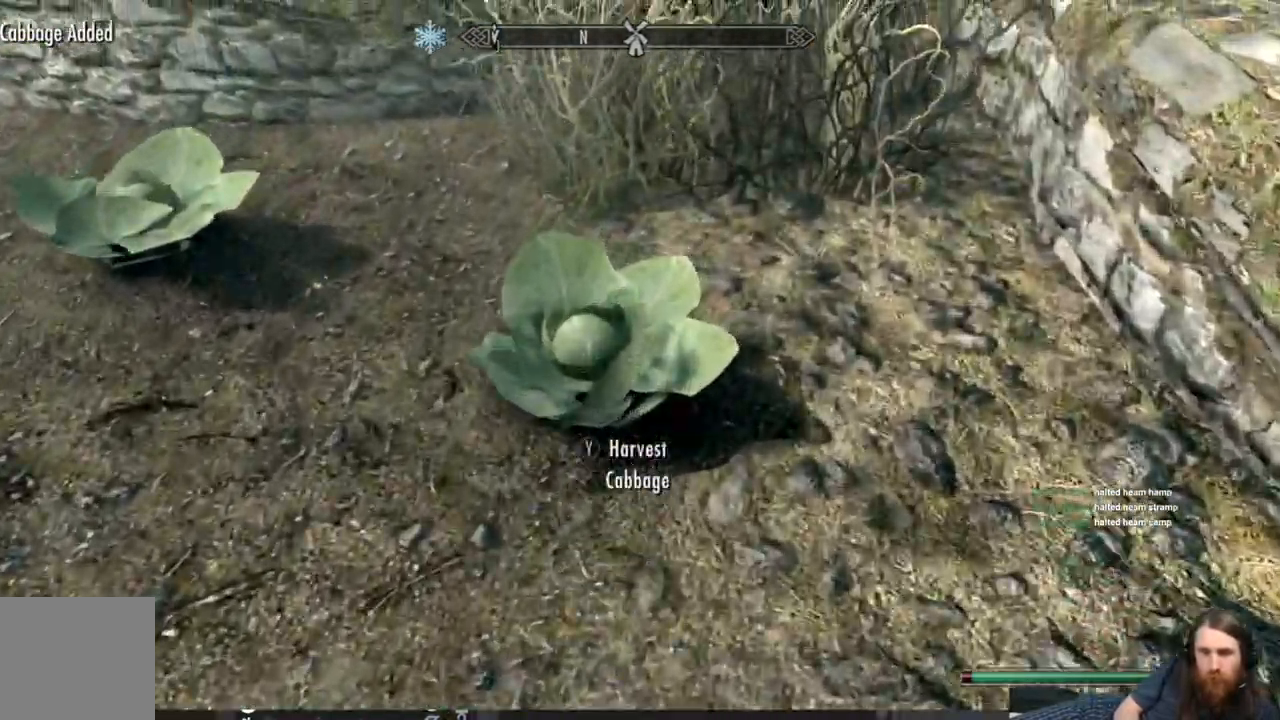
{"buttons": [], "left_stick": "up", "right_stick": "center", "events": [[17, "Y", "down"], [67, "left_stick", "center"], [117, "Y", "up"], [333, "left_stick", "up"]]}
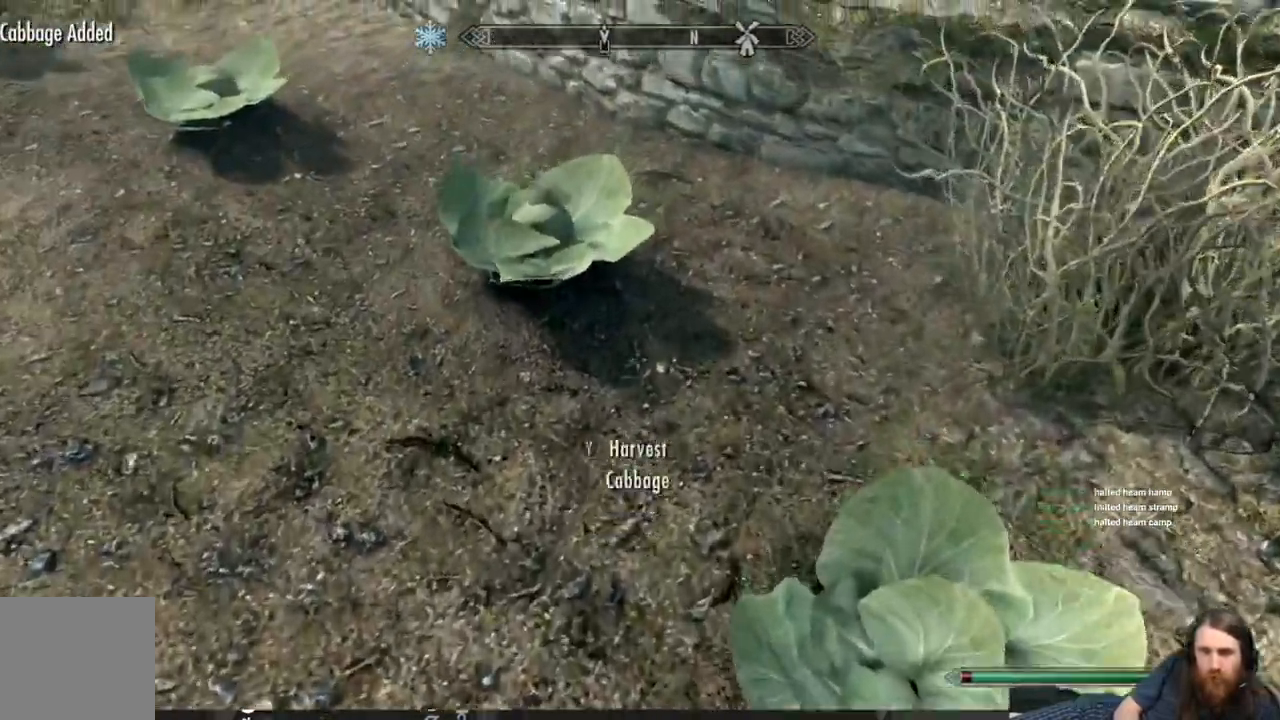
{"buttons": [], "left_stick": "up", "right_stick": "center", "events": [[100, "Y", "down"], [233, "Y", "up"], [300, "right_stick", "down-left"], [433, "right_stick", "center"]]}
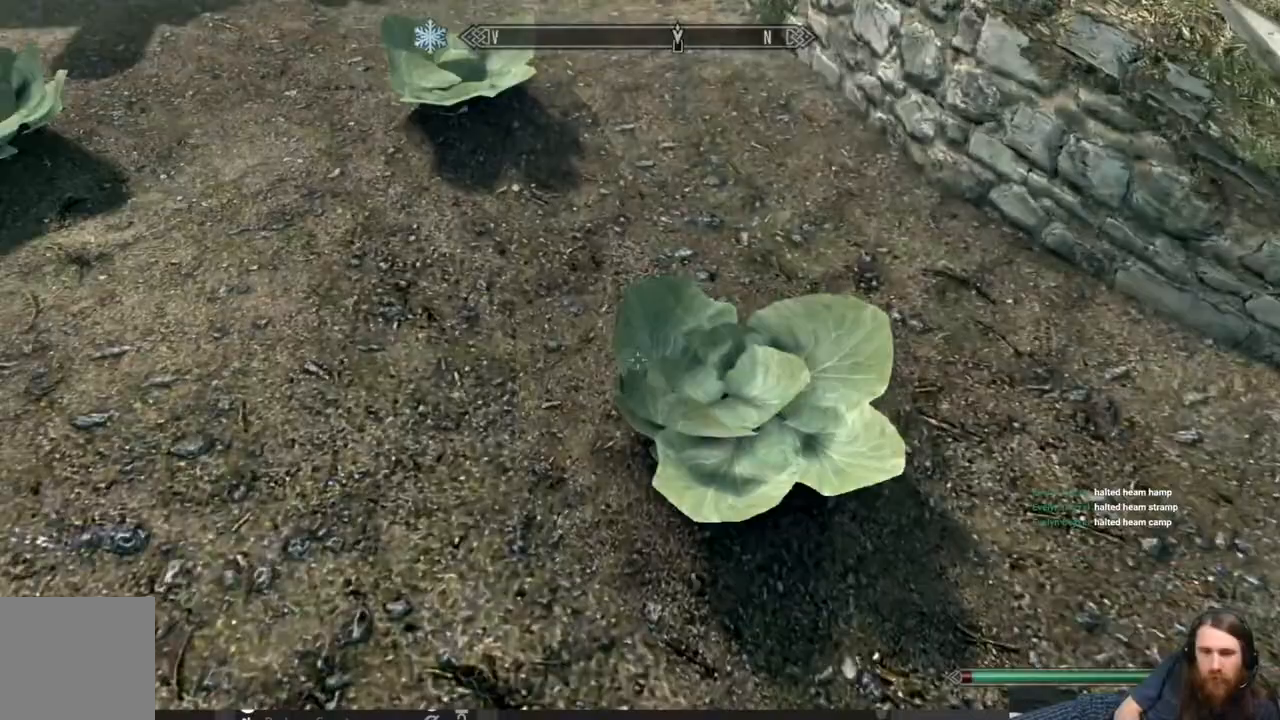
{"buttons": [], "left_stick": "center", "right_stick": "center", "events": [[217, "left_stick", "up-left"], [367, "Y", "down"], [483, "Y", "up"], [483, "left_stick", "center"]]}
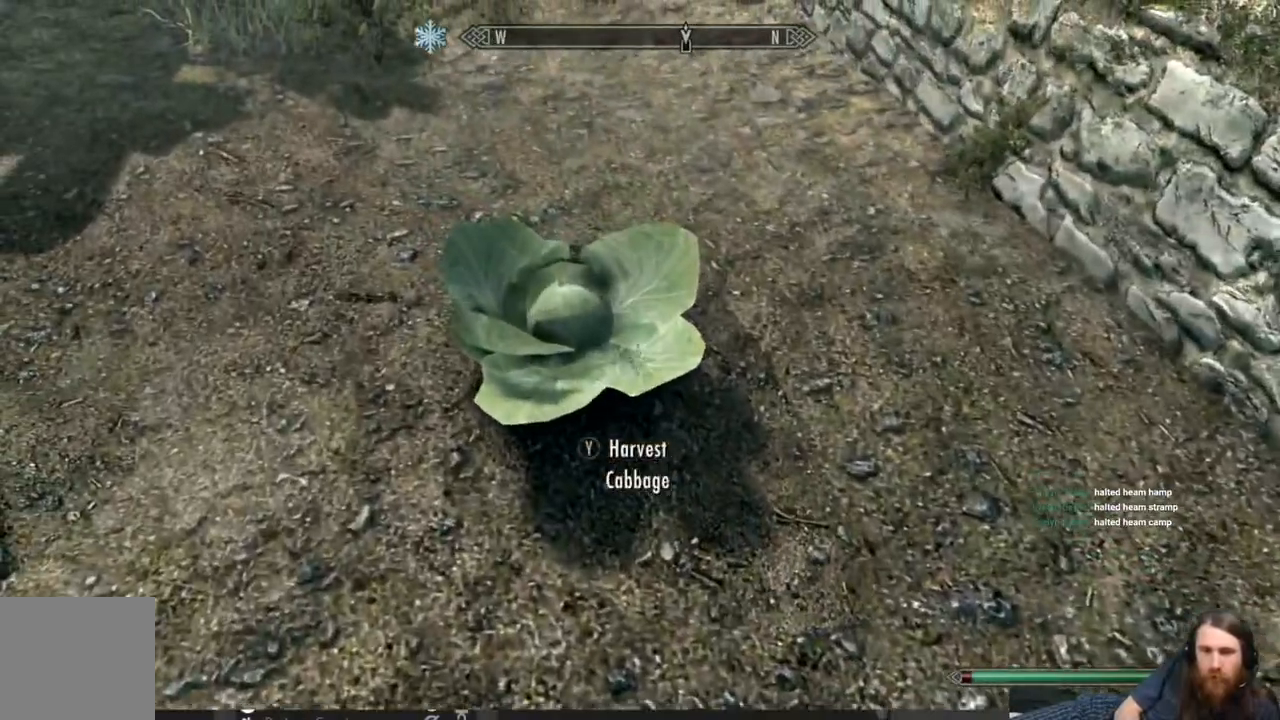
{"buttons": [], "left_stick": "center", "right_stick": "up-left", "events": [[133, "right_stick", "left"], [283, "right_stick", "up-left"]]}
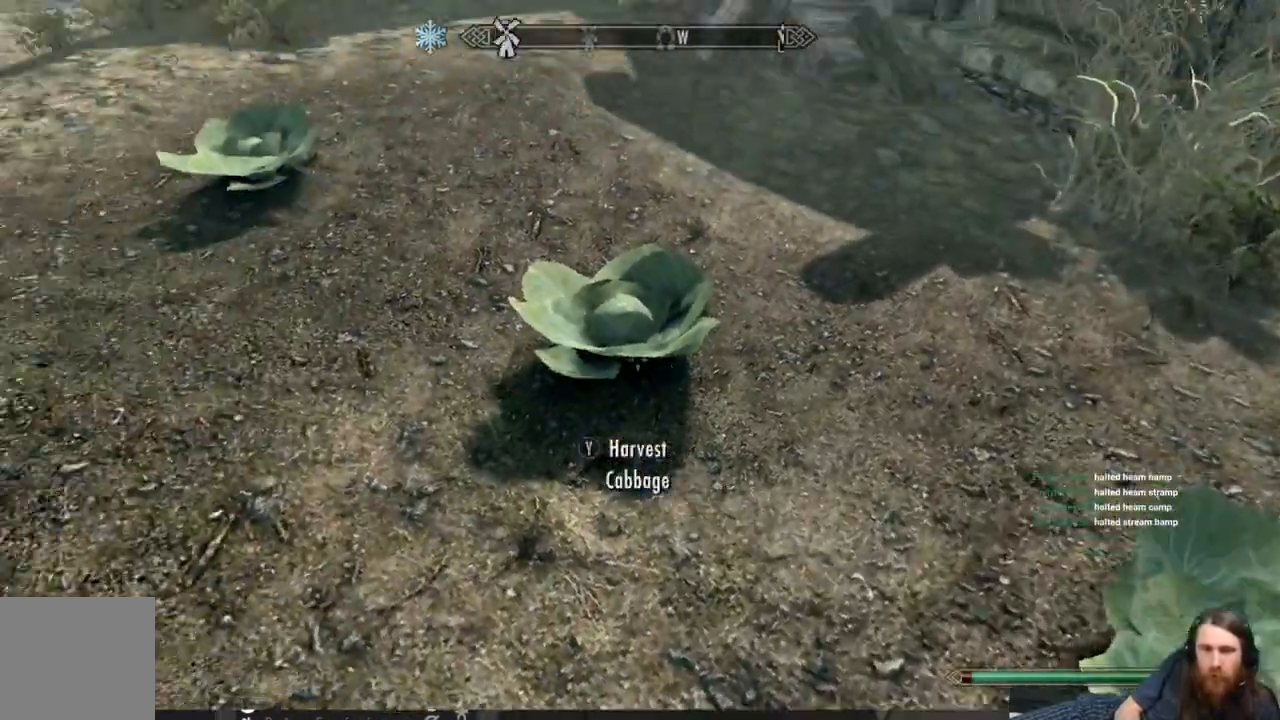
{"buttons": [], "left_stick": "down-left", "right_stick": "center", "events": [[33, "left_stick", "up"], [33, "right_stick", "center"], [233, "left_stick", "center"], [250, "Y", "down"], [417, "Y", "up"], [417, "left_stick", "down-left"]]}
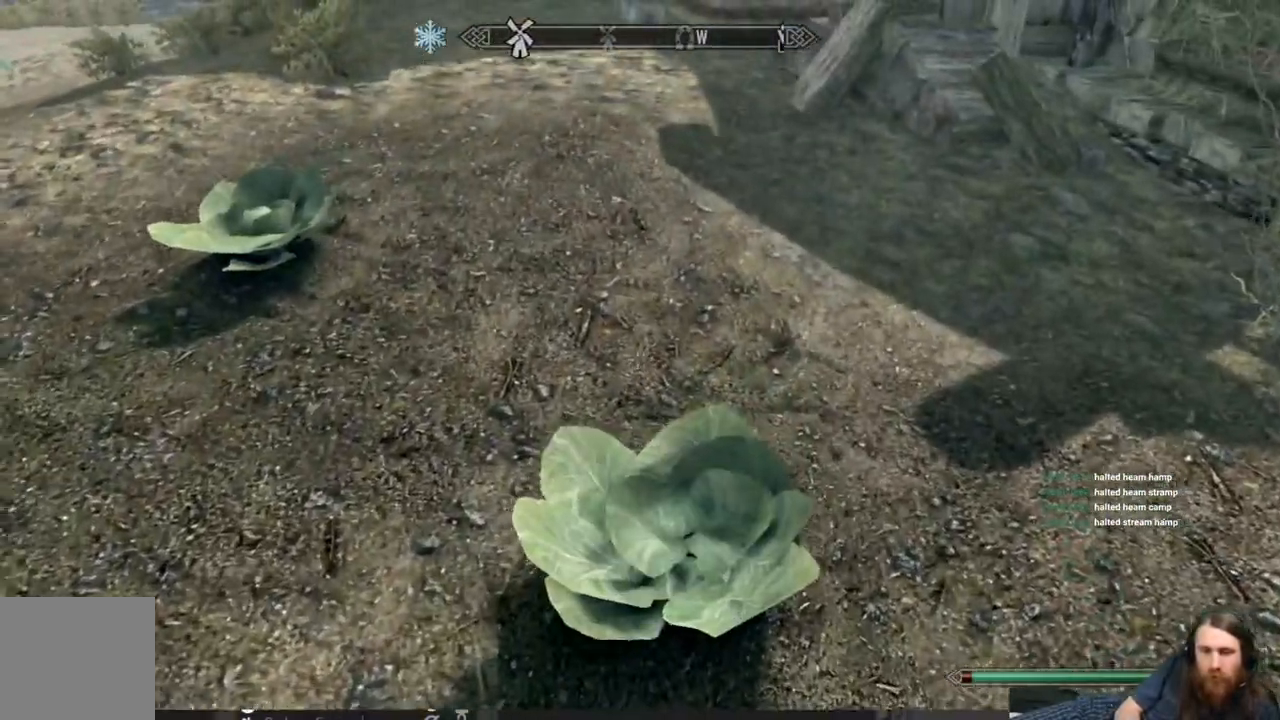
{"buttons": ["Y"], "left_stick": "center", "right_stick": "center", "events": [[350, "left_stick", "center"], [483, "Y", "down"]]}
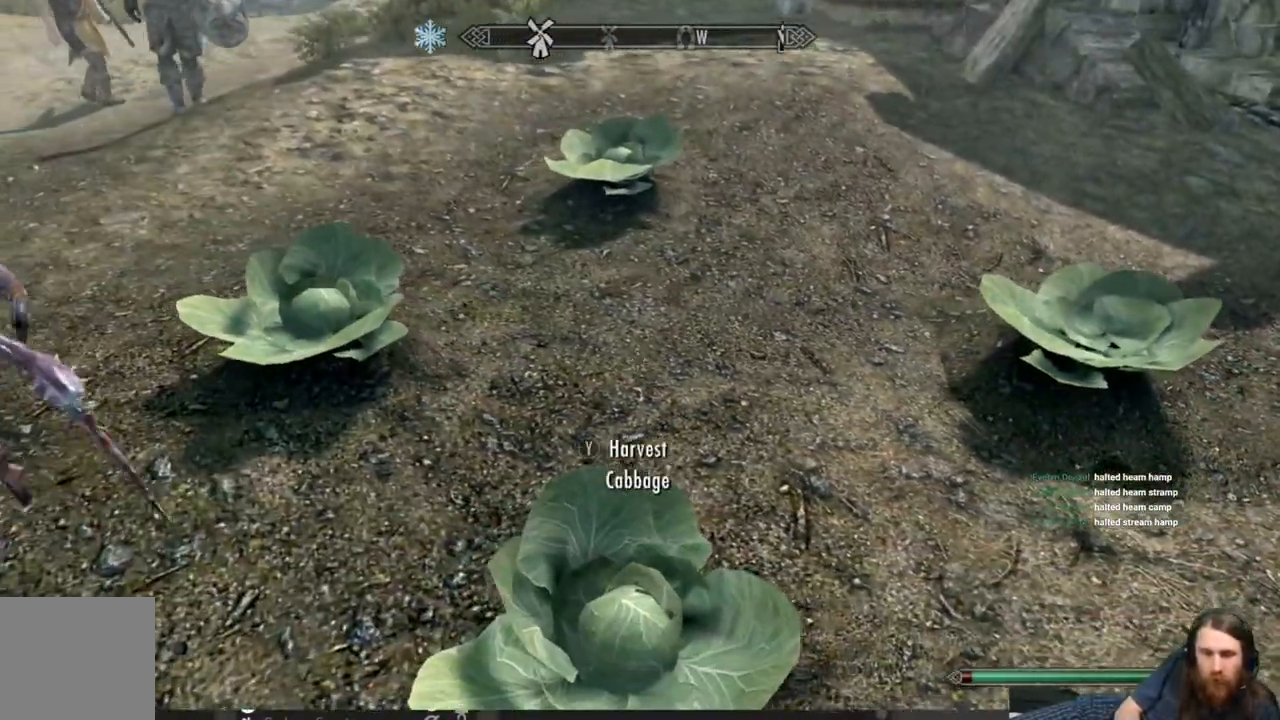
{"buttons": [], "left_stick": "up-left", "right_stick": "center", "events": [[17, "left_stick", "down"], [117, "Y", "up"], [117, "left_stick", "center"], [150, "right_stick", "down"], [283, "right_stick", "center"], [300, "left_stick", "up-left"]]}
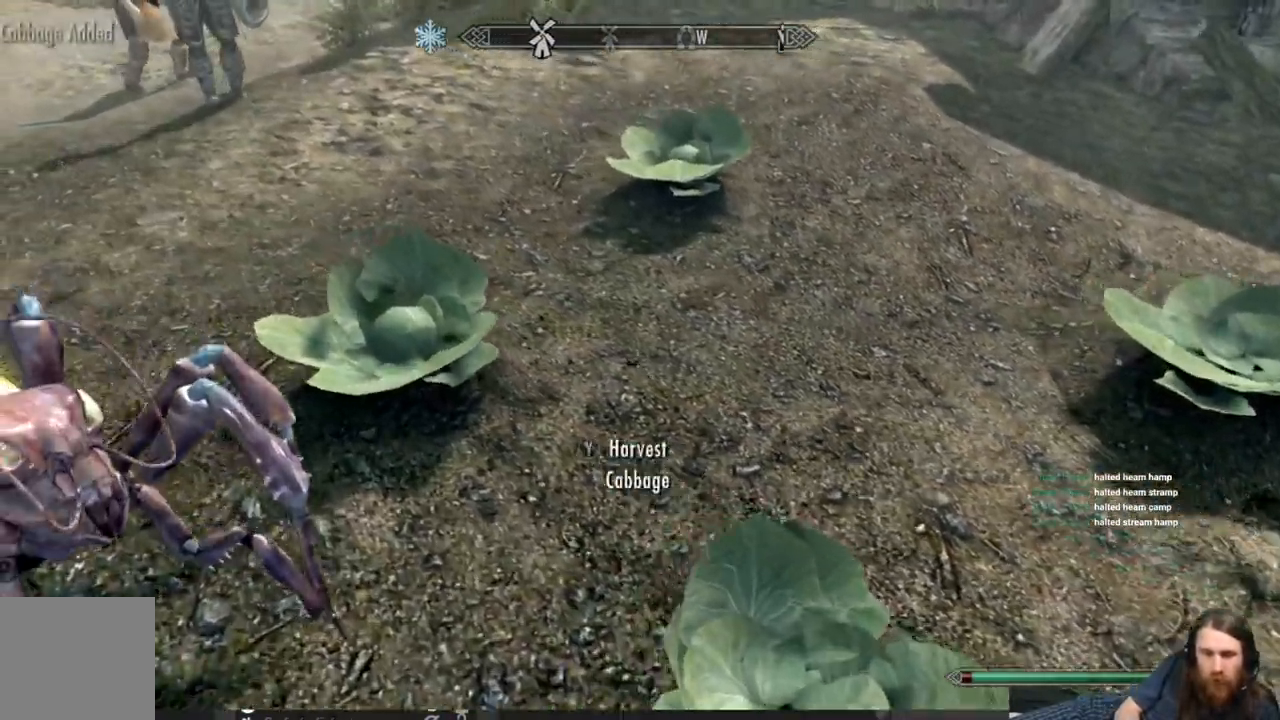
{"buttons": [], "left_stick": "up", "right_stick": "up-right", "events": [[100, "left_stick", "center"], [133, "Y", "down"], [267, "Y", "up"], [450, "left_stick", "up"], [450, "right_stick", "up-right"]]}
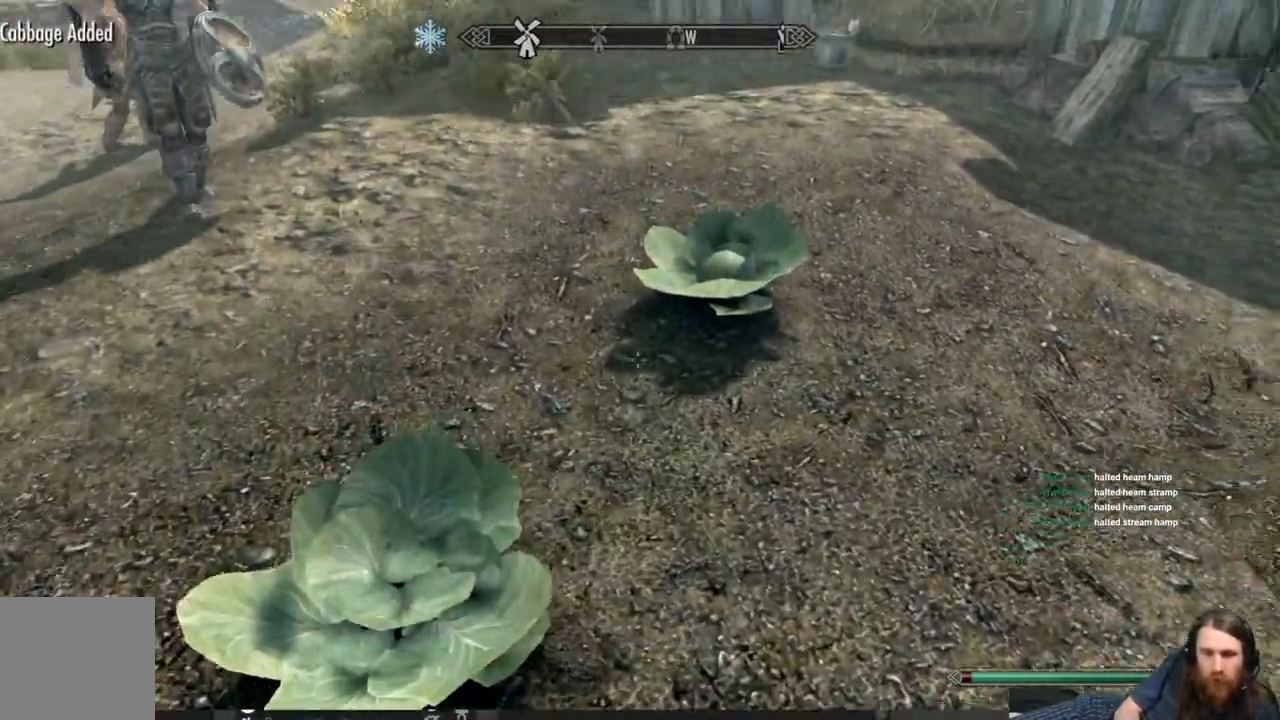
{"buttons": [], "left_stick": "center", "right_stick": "down-left", "events": [[100, "right_stick", "center"], [233, "left_stick", "center"], [383, "right_stick", "down-left"]]}
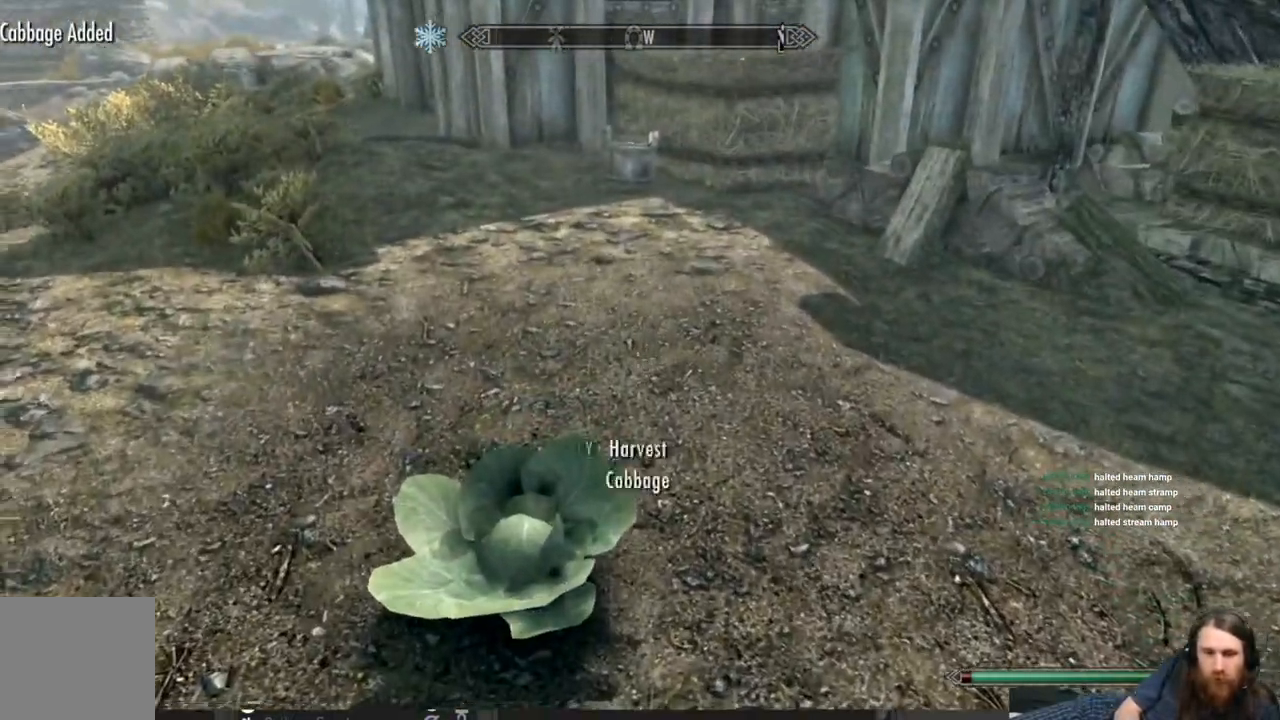
{"buttons": [], "left_stick": "center", "right_stick": "left", "events": [[33, "right_stick", "left"], [67, "Y", "down"], [133, "left_stick", "down"], [167, "Y", "up"], [233, "left_stick", "center"], [333, "right_stick", "center"], [500, "right_stick", "left"]]}
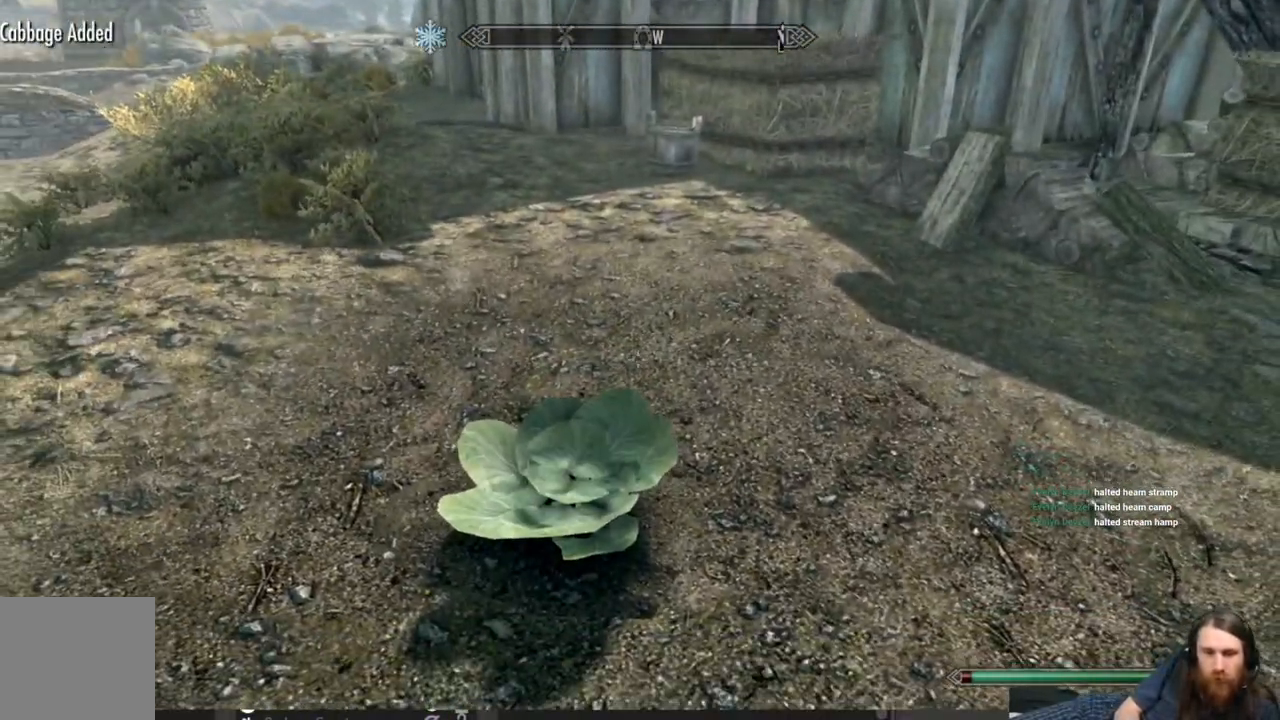
{"buttons": [], "left_stick": "down-right", "right_stick": "up-right", "events": [[50, "left_stick", "down"], [250, "left_stick", "center"], [267, "right_stick", "center"], [367, "left_stick", "down-right"], [467, "right_stick", "up-right"]]}